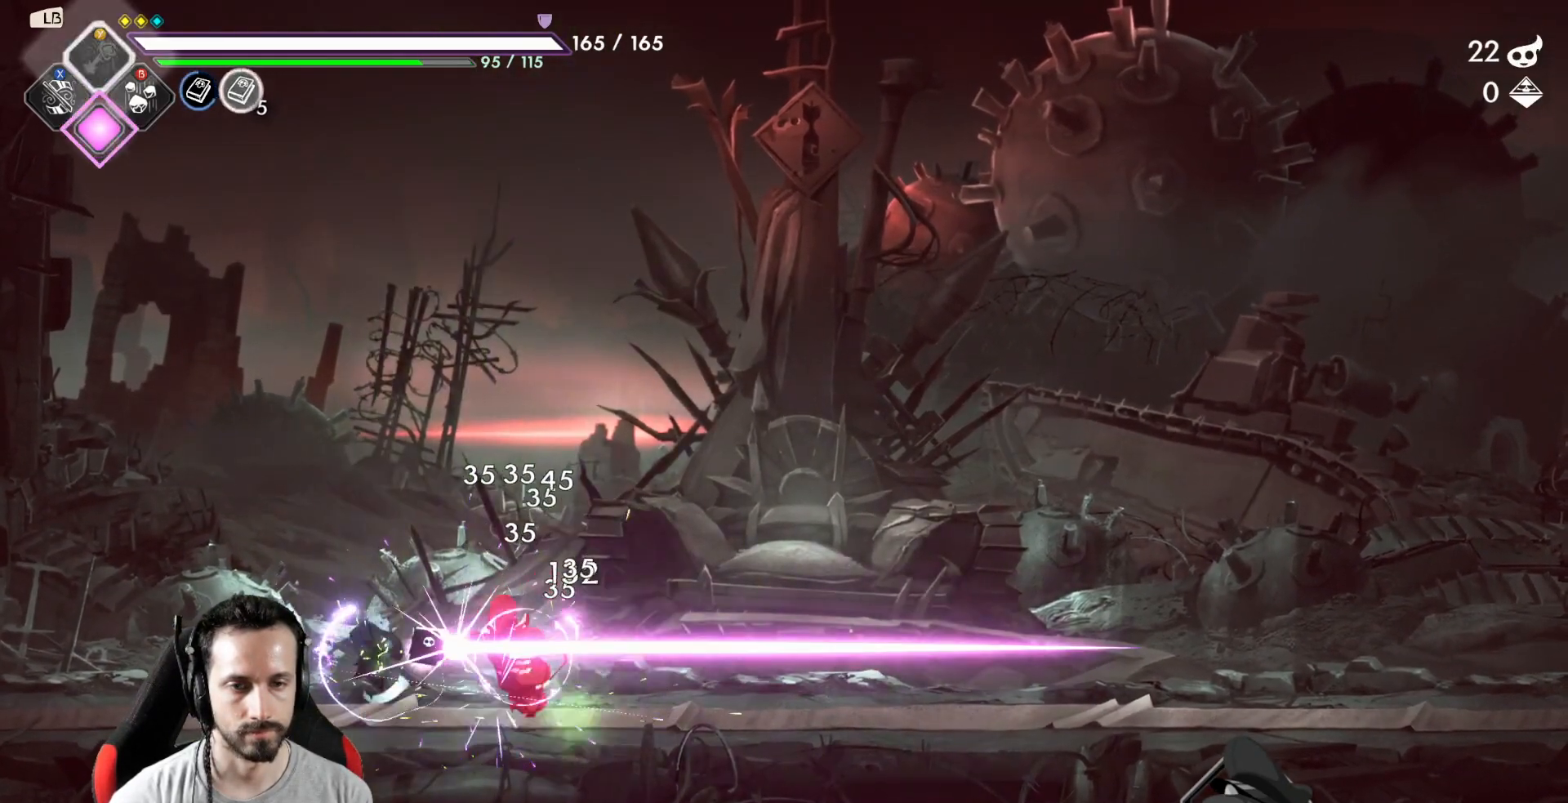
Gameplay with a controller (Xbox layout); each line is a JSON object with the inputs held at the frame after it (dt_ms = milliseconds from this image to that frame). "events" lists button and stick changes between this image and that frame as [ms after this image, input, new state], when the widget could be followed in between.
{"dt_ms": 500, "buttons": [], "left_stick": "right", "right_stick": "center", "events": [[50, "Y", "down"], [133, "Y", "up"], [200, "Y", "down"], [283, "Y", "up"], [317, "Y", "down"], [450, "Y", "up"], [483, "left_stick", "right"]]}
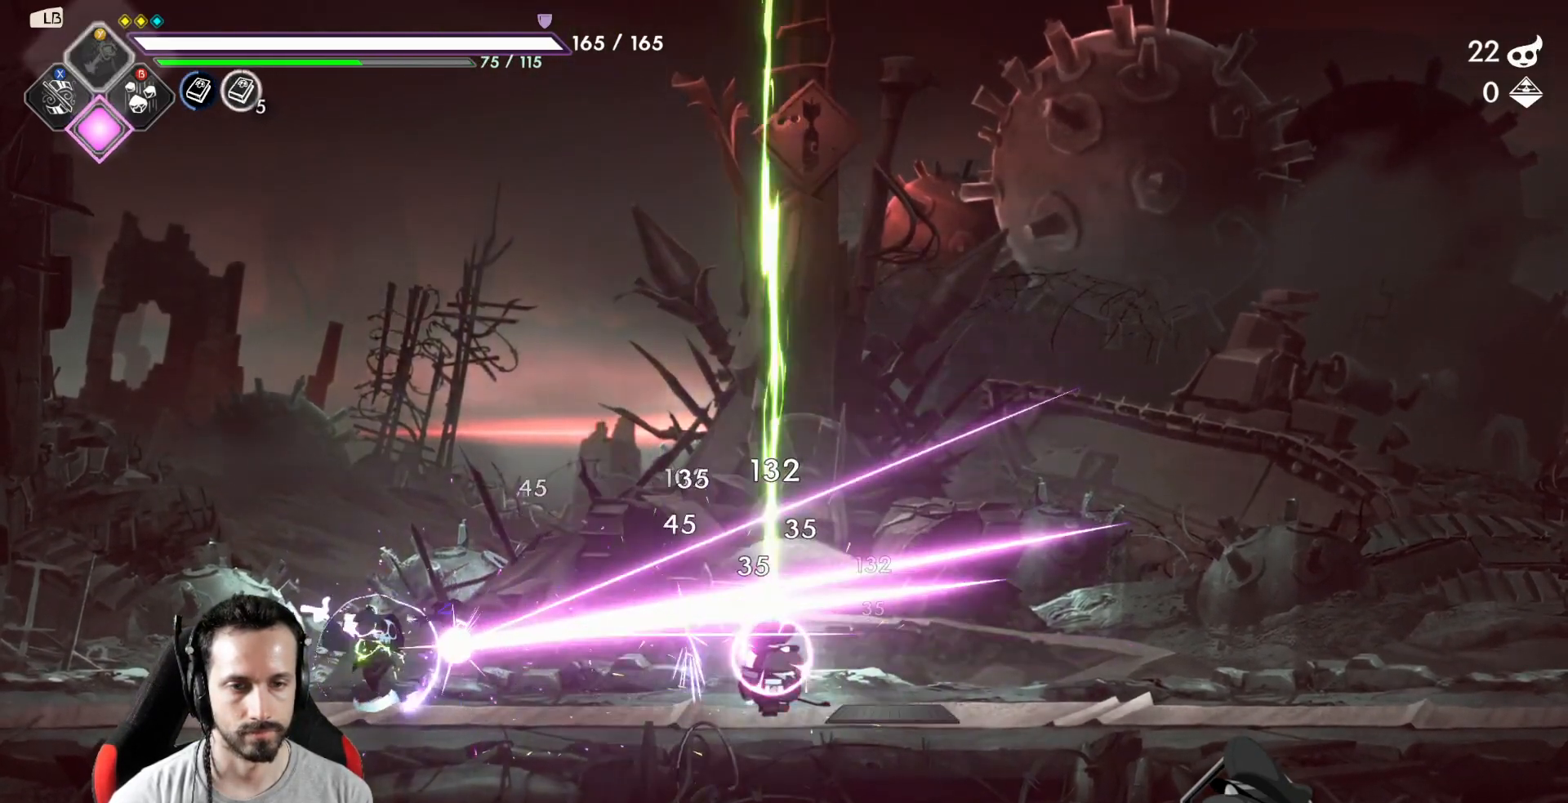
{"dt_ms": 500, "buttons": ["X"], "left_stick": "right", "right_stick": "center", "events": [[450, "X", "down"]]}
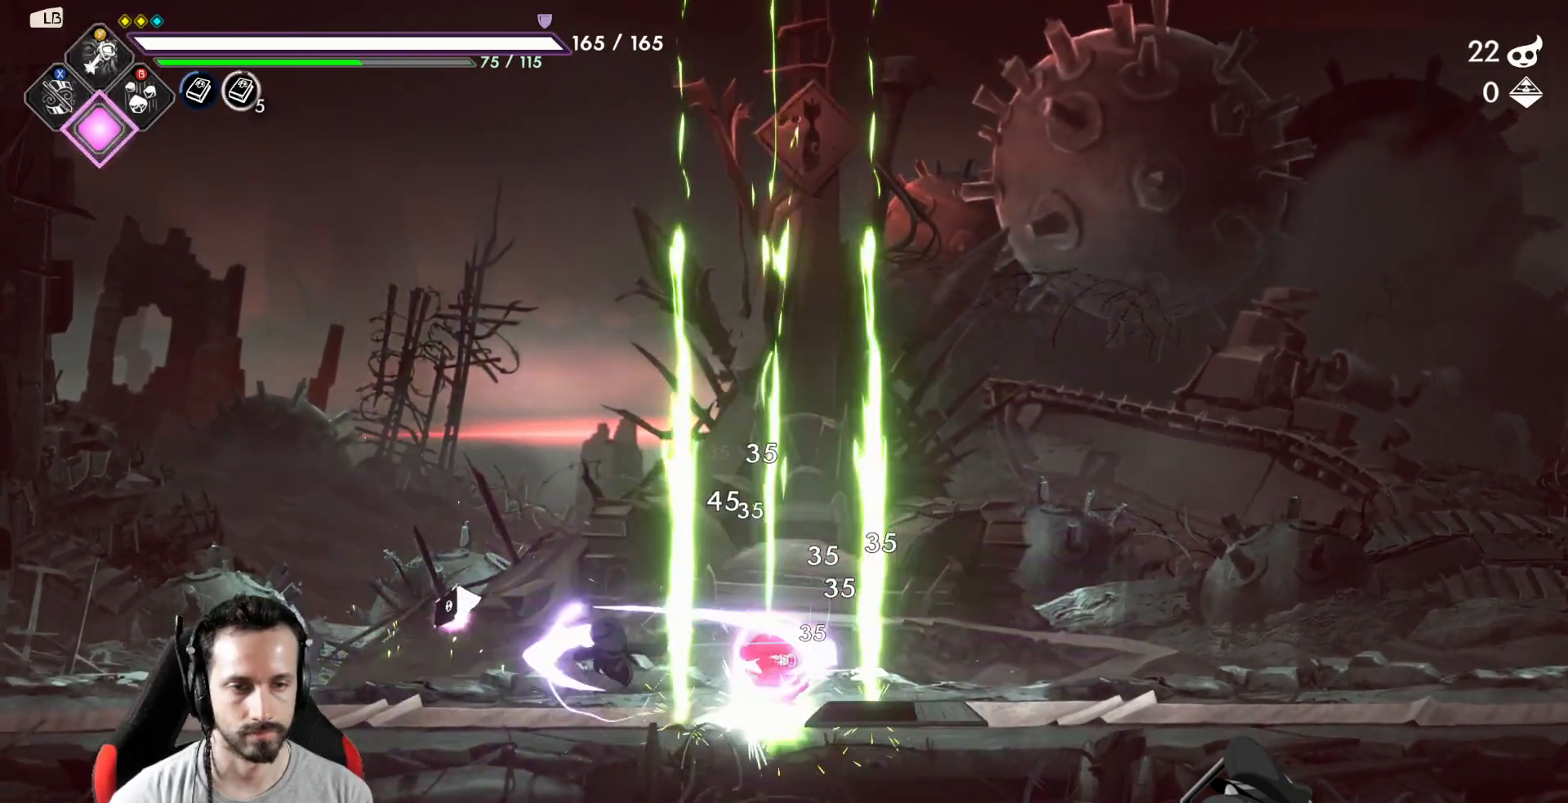
{"dt_ms": 1000, "buttons": [], "left_stick": "center", "right_stick": "center"}
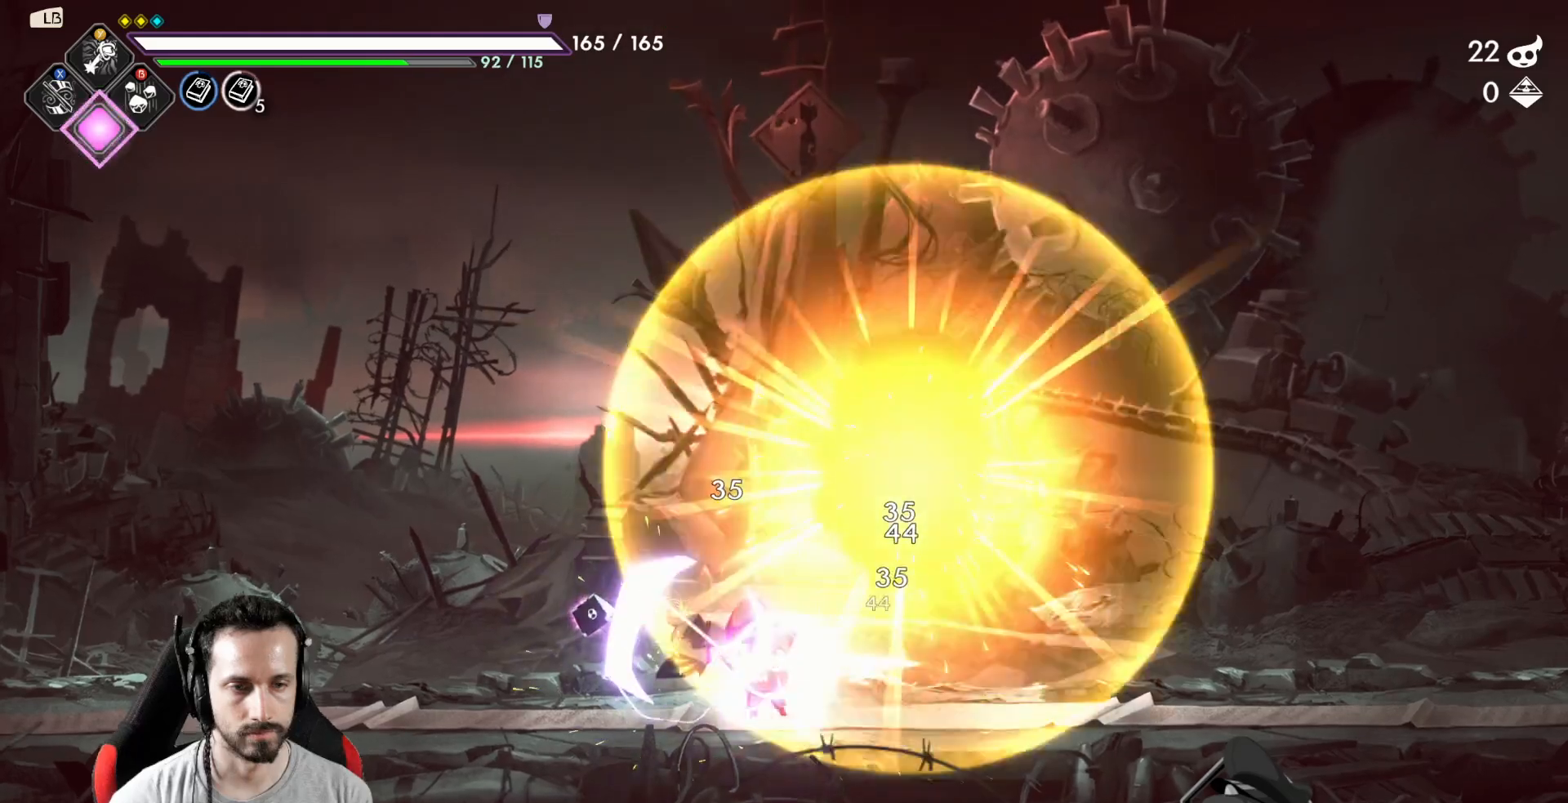
{"dt_ms": 500, "buttons": [], "left_stick": "center", "right_stick": "center", "events": [[333, "Y", "down"], [450, "Y", "up"]]}
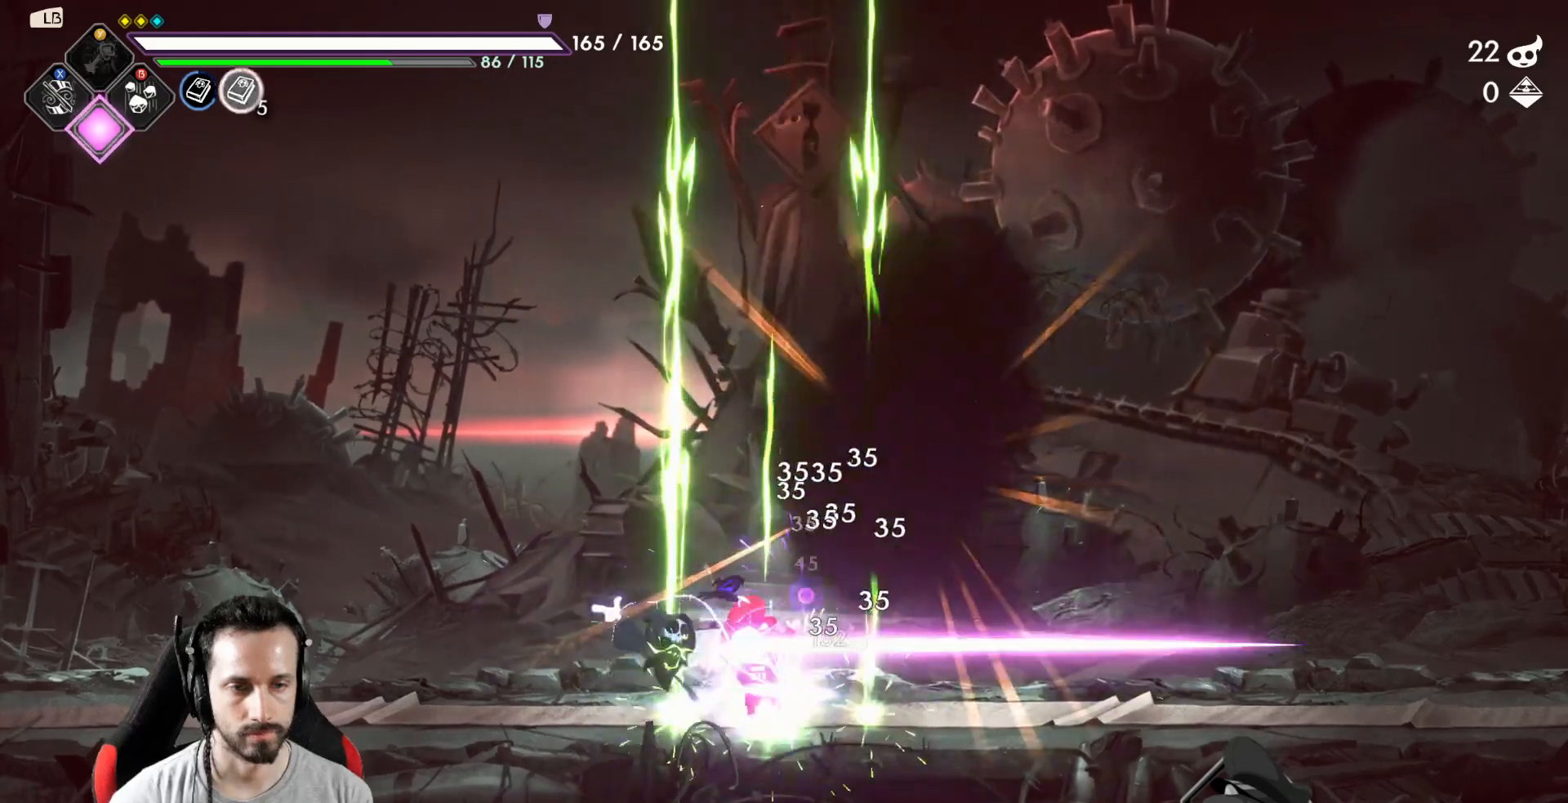
{"dt_ms": 500, "buttons": [], "left_stick": "center", "right_stick": "center", "events": [[83, "Y", "down"], [117, "Y", "up"], [317, "Y", "down"], [333, "Y", "up"], [367, "Y", "down"], [483, "Y", "up"]]}
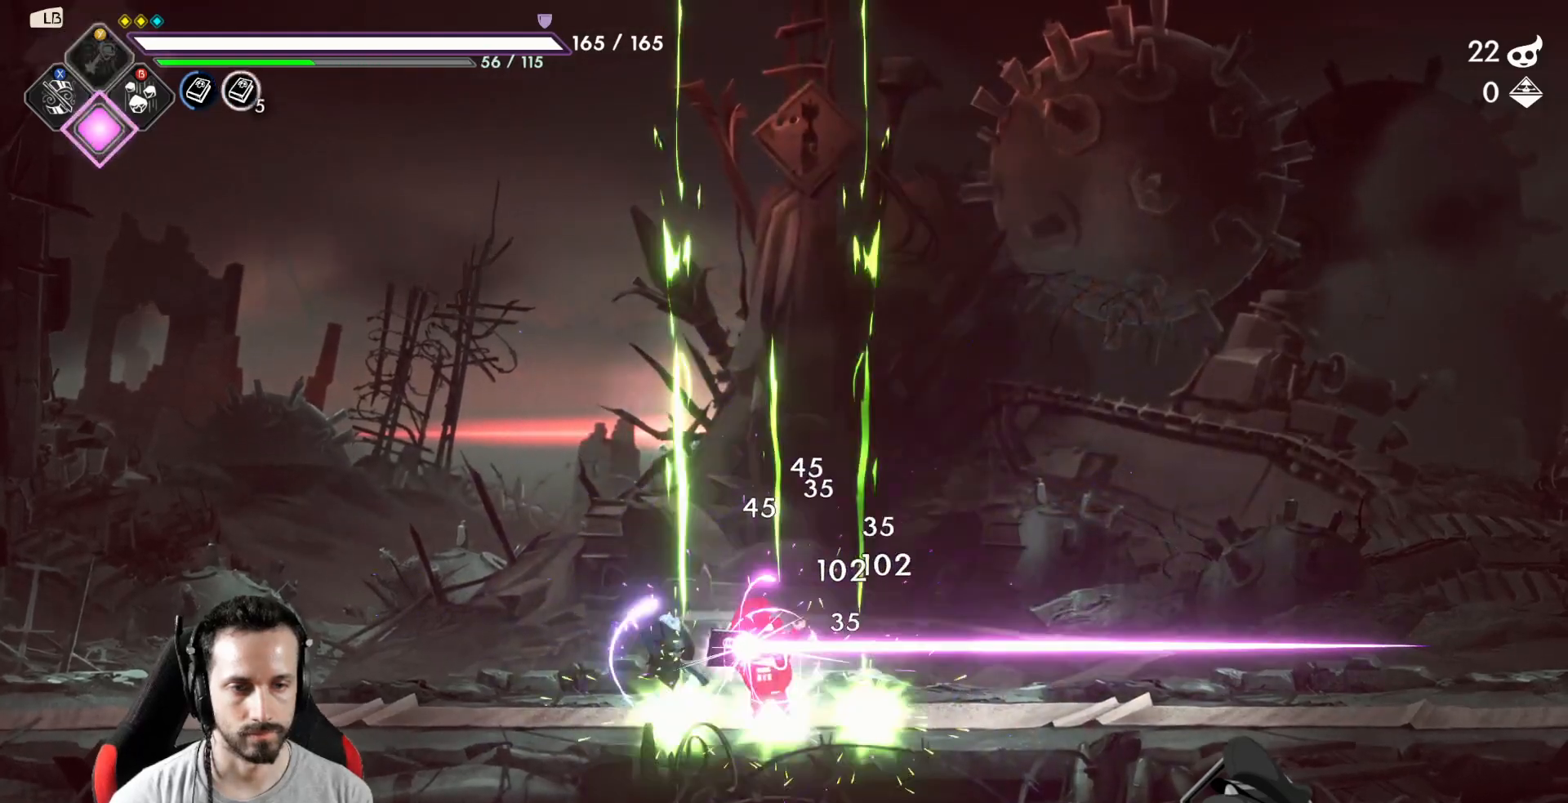
{"dt_ms": 500, "buttons": [], "left_stick": "center", "right_stick": "center", "events": [[33, "Y", "down"], [83, "Y", "up"], [150, "Y", "down"], [217, "Y", "up"]]}
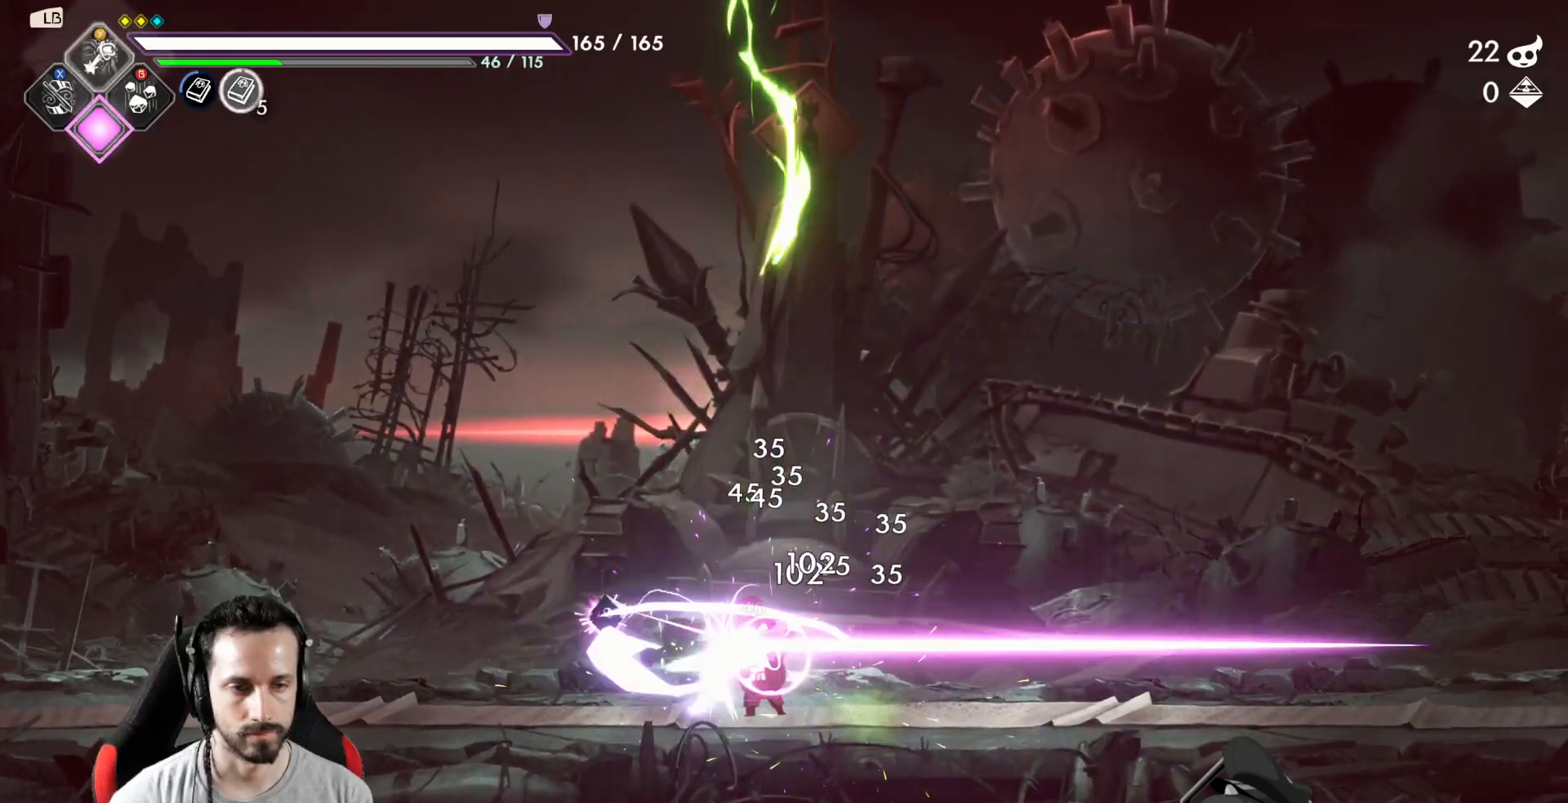
{"dt_ms": 500, "buttons": ["X"], "left_stick": "center", "right_stick": "center", "events": [[133, "X", "down"], [217, "X", "up"], [283, "X", "down"], [400, "X", "up"], [467, "X", "down"]]}
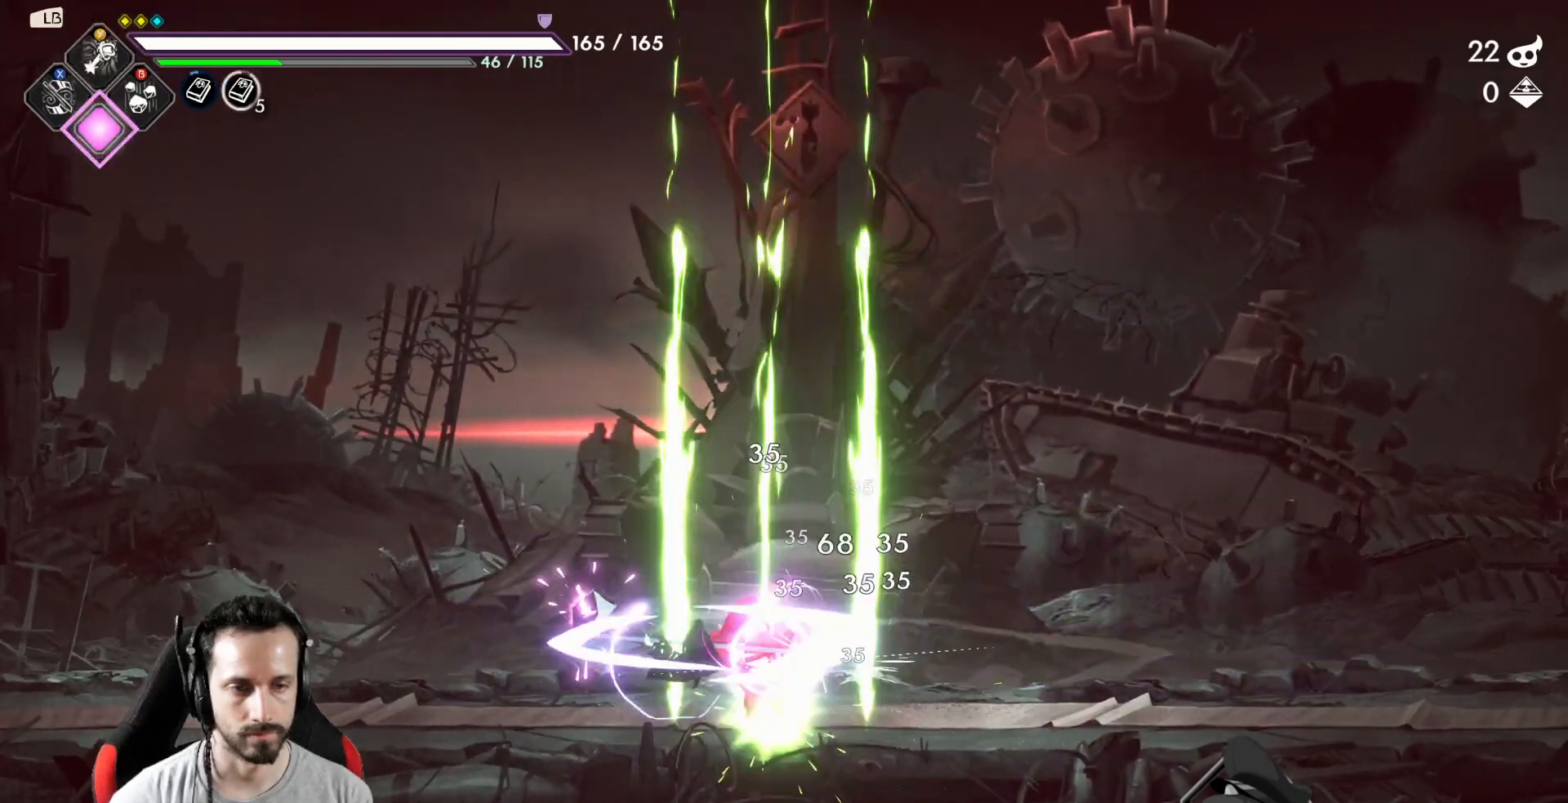
{"dt_ms": 500, "buttons": ["X"], "left_stick": "center", "right_stick": "center", "events": [[17, "X", "up"], [133, "X", "down"], [200, "X", "up"], [283, "X", "down"], [367, "X", "up"], [467, "X", "down"]]}
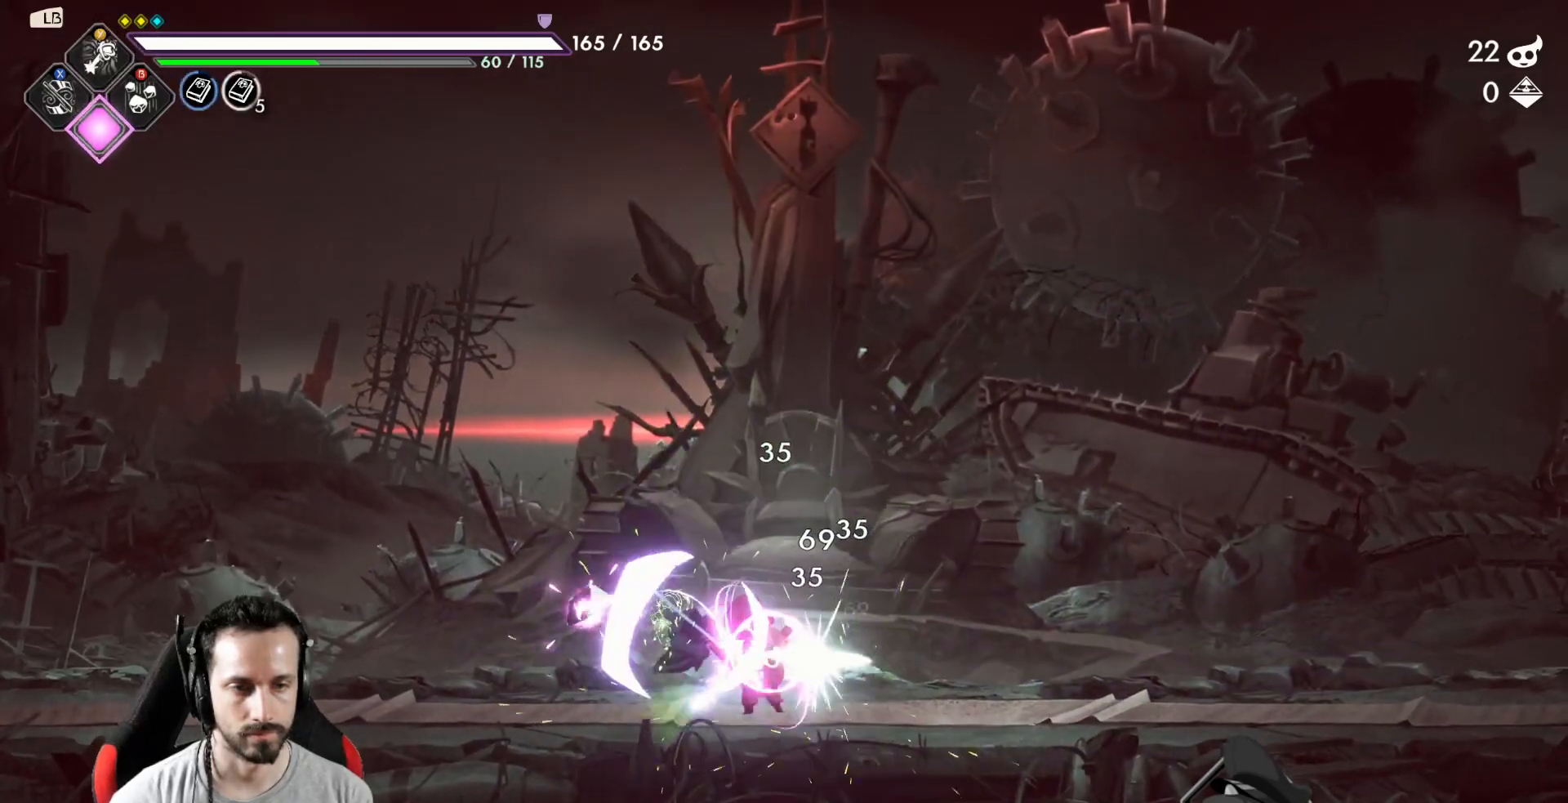
{"dt_ms": 500, "buttons": ["Y"], "left_stick": "center", "right_stick": "center", "events": [[33, "X", "up"], [117, "X", "down"], [200, "X", "up"], [283, "X", "down"], [333, "X", "up"], [467, "Y", "down"]]}
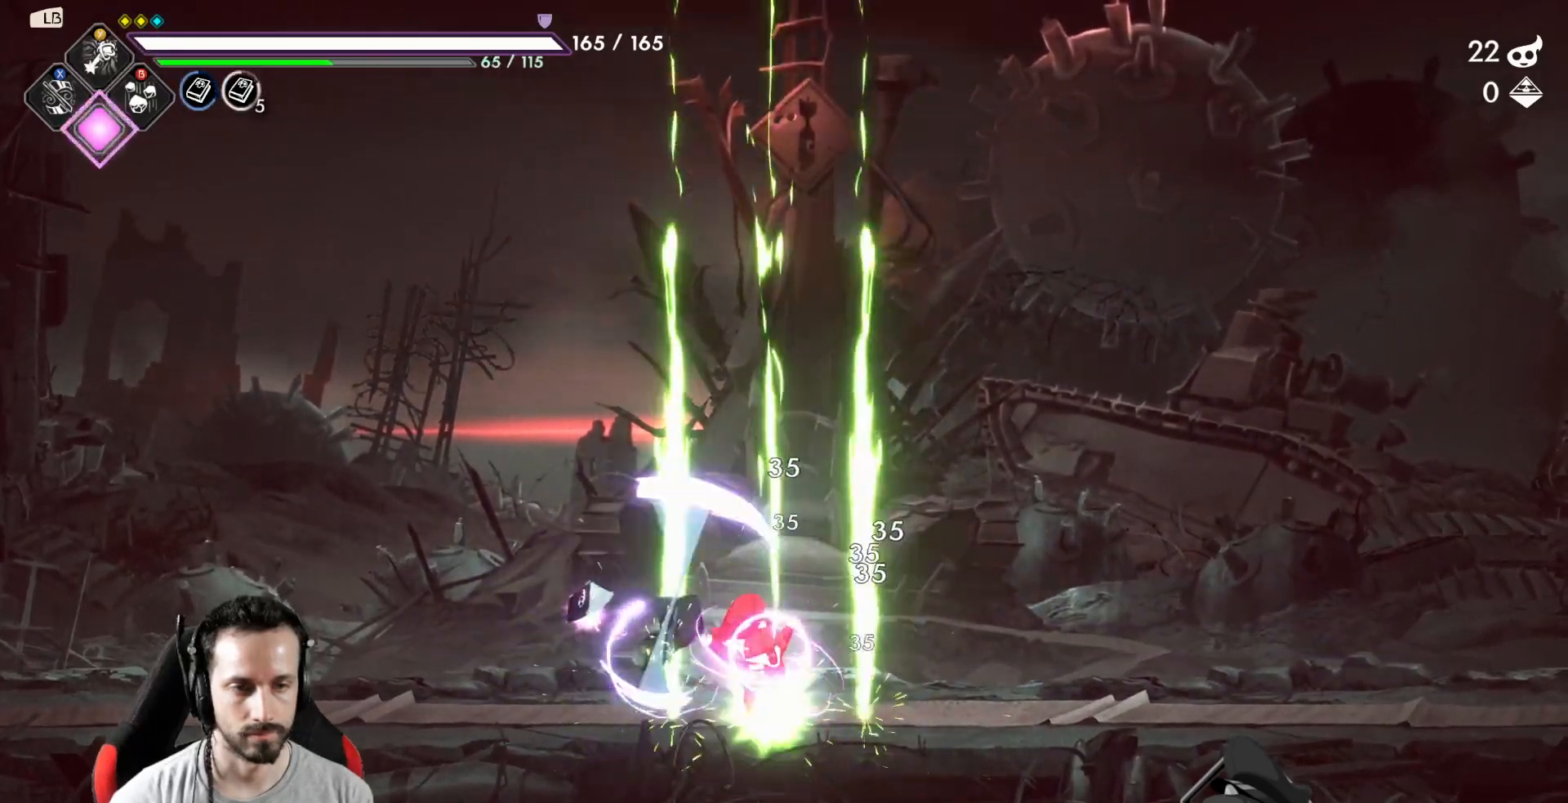
{"dt_ms": 500, "buttons": ["Y"], "left_stick": "center", "right_stick": "center", "events": [[33, "Y", "up"], [117, "Y", "down"], [200, "Y", "up"], [283, "Y", "down"], [333, "Y", "up"], [483, "Y", "down"]]}
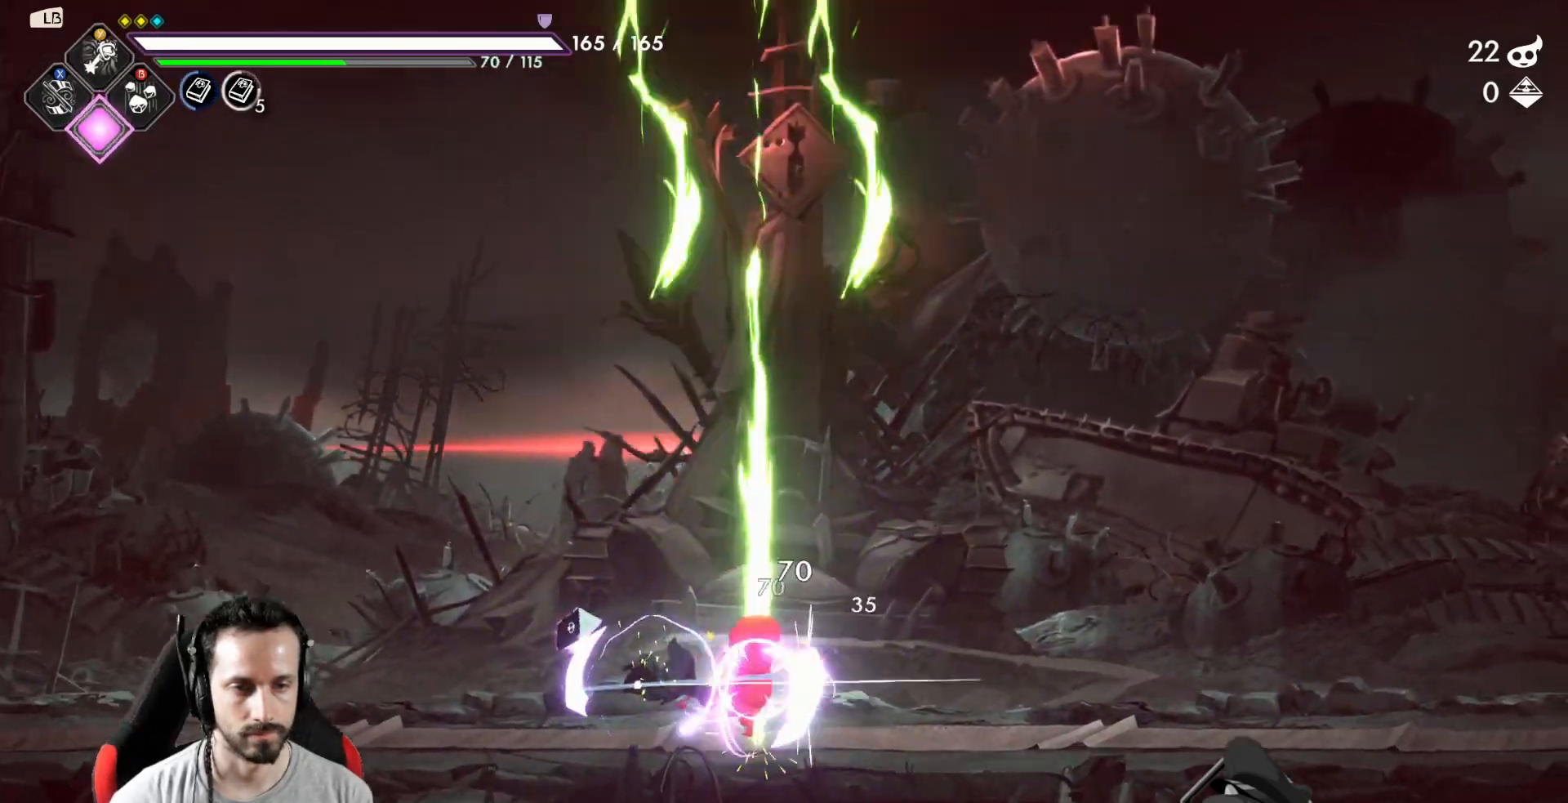
{"dt_ms": 500, "buttons": ["Y"], "left_stick": "center", "right_stick": "center", "events": [[17, "Y", "up"], [83, "Y", "down"], [183, "Y", "up"], [300, "Y", "down"], [333, "Y", "up"], [400, "Y", "down"]]}
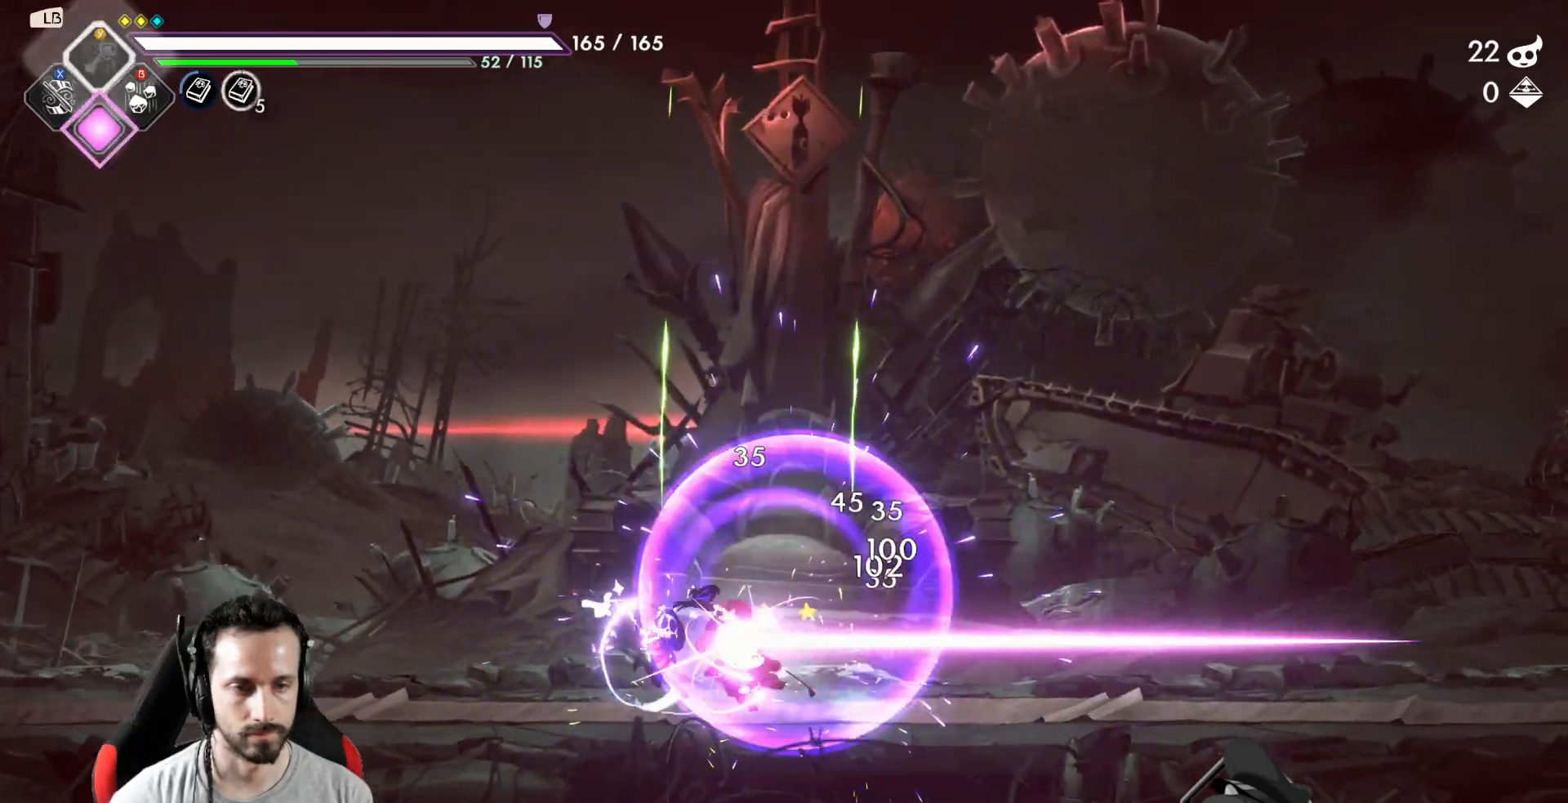
{"dt_ms": 500, "buttons": ["Y"], "left_stick": "center", "right_stick": "center", "events": [[17, "Y", "up"], [50, "Y", "down"], [150, "Y", "up"], [350, "Y", "down"], [400, "Y", "up"], [500, "Y", "down"]]}
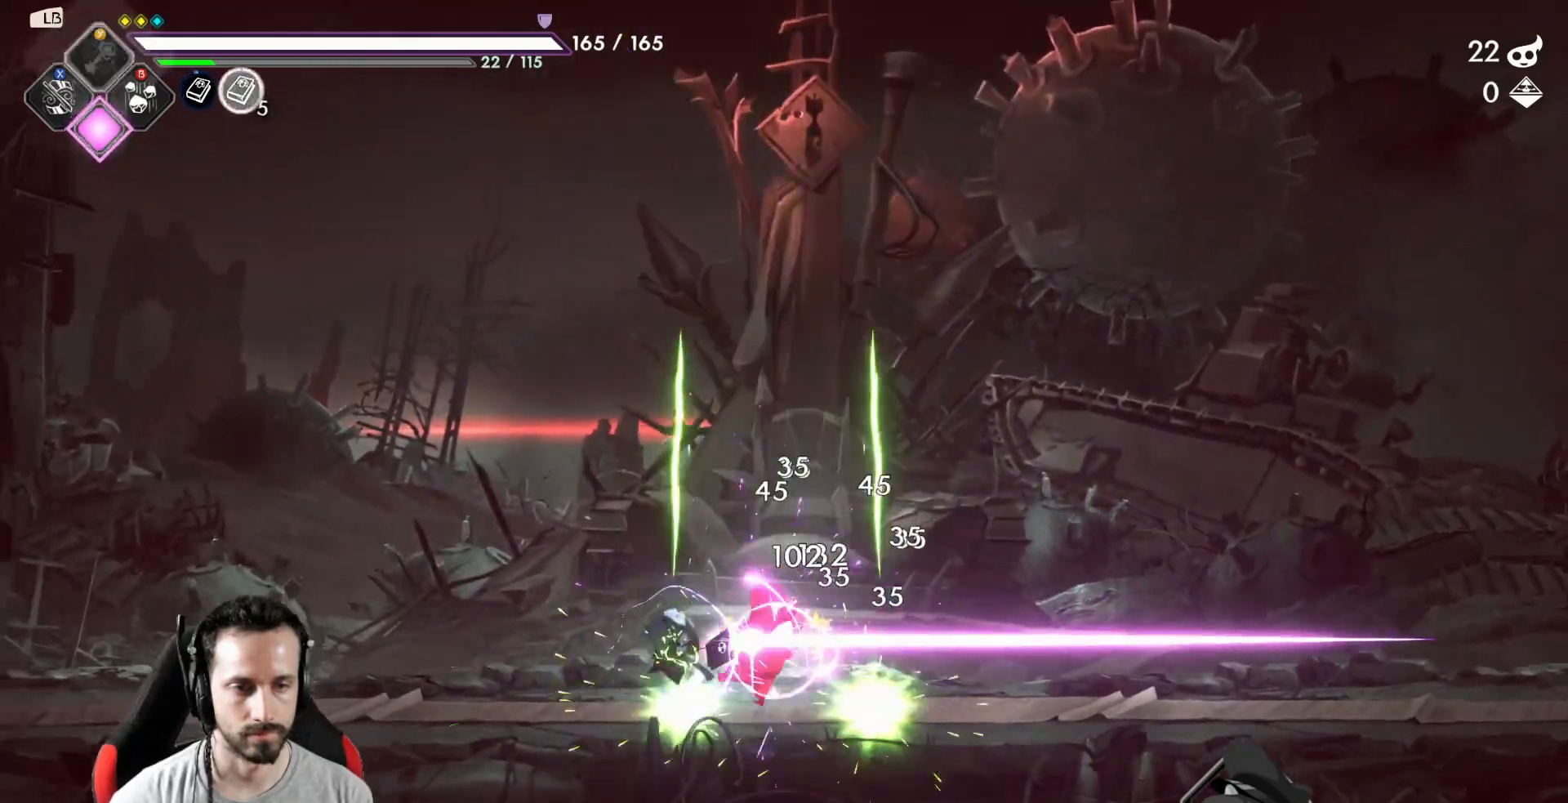
{"dt_ms": 500, "buttons": [], "left_stick": "center", "right_stick": "center", "events": [[133, "Y", "up"], [150, "Y", "down"], [267, "Y", "up"], [317, "Y", "down"], [350, "Y", "up"]]}
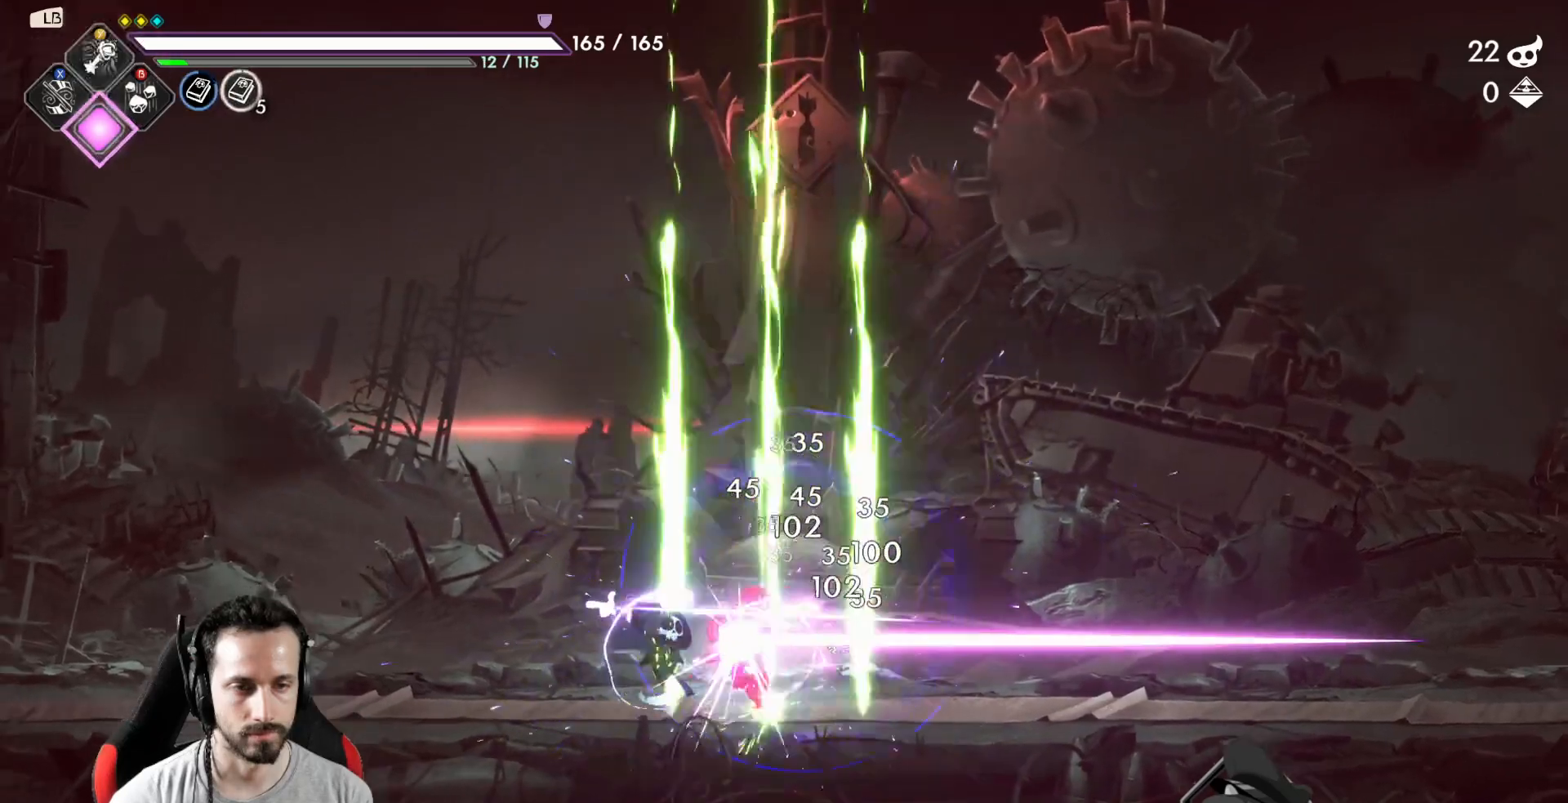
{"dt_ms": 500, "buttons": ["X"], "left_stick": "center", "right_stick": "center", "events": [[133, "X", "down"], [333, "X", "up"], [467, "X", "down"]]}
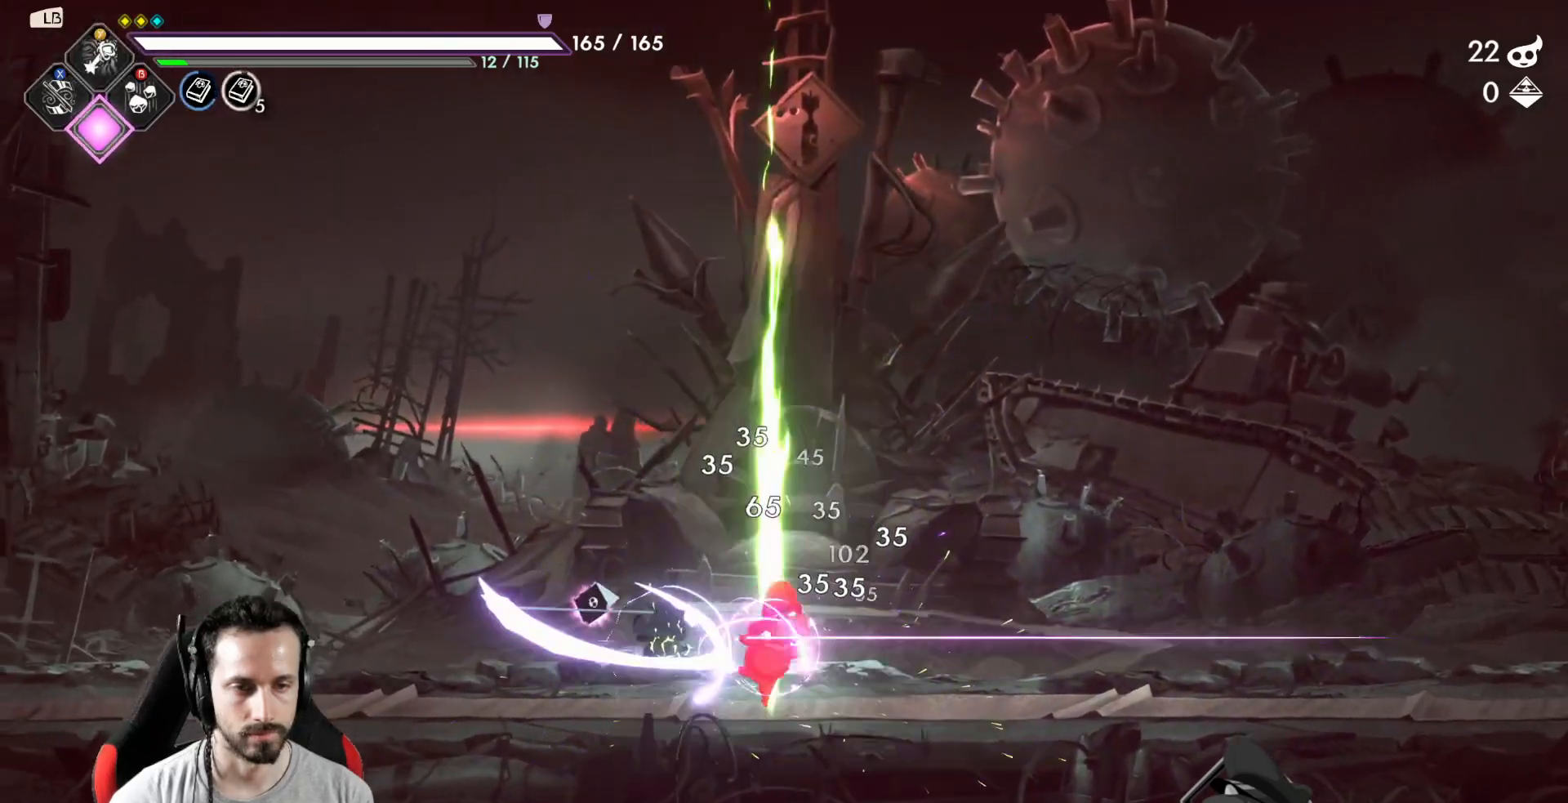
{"dt_ms": 500, "buttons": ["X"], "left_stick": "center", "right_stick": "center", "events": [[33, "X", "up"], [117, "X", "down"], [200, "X", "up"], [267, "X", "down"], [333, "X", "up"], [433, "X", "down"]]}
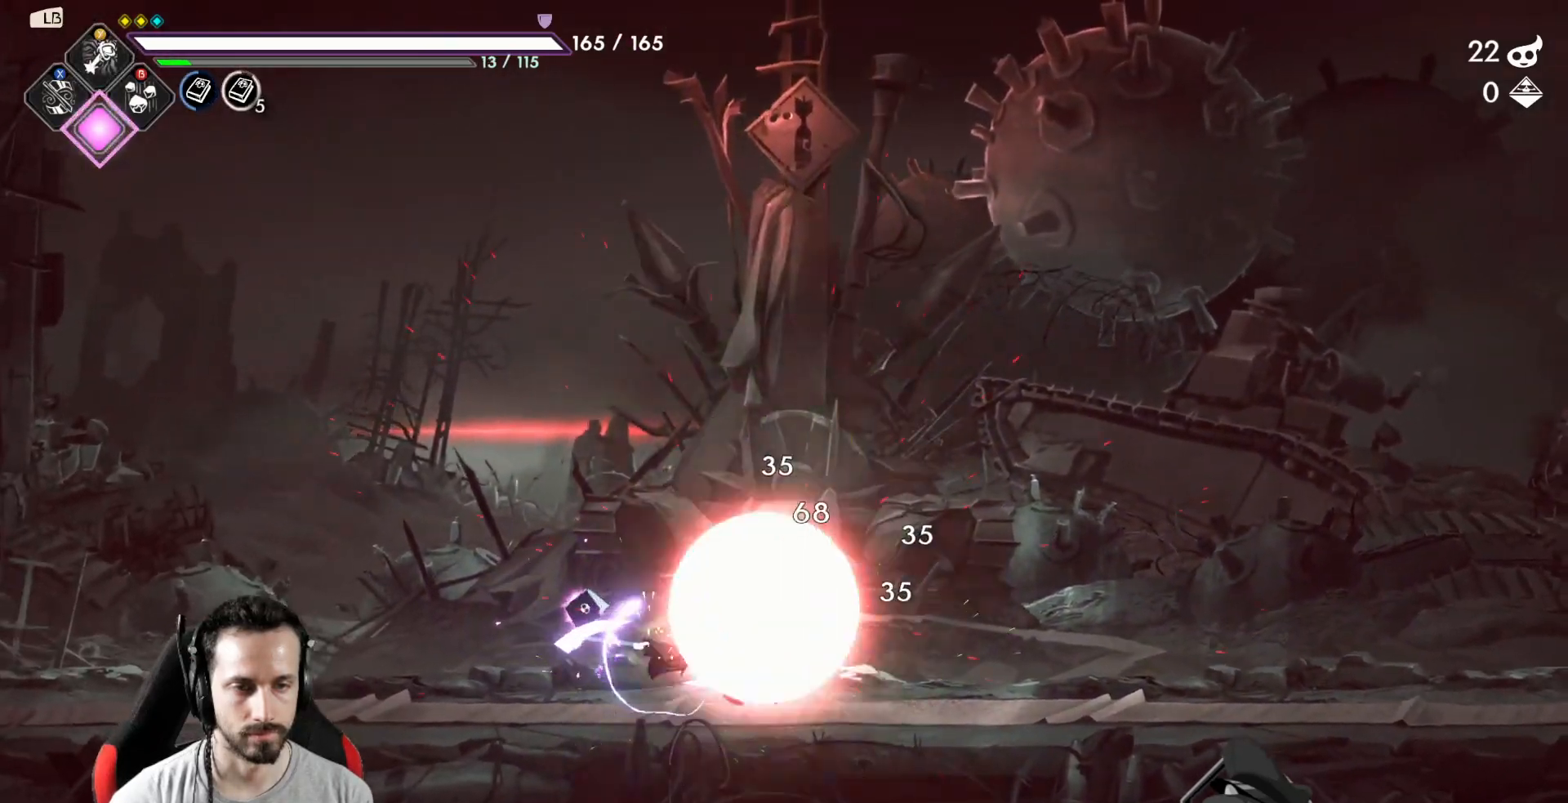
{"dt_ms": 500, "buttons": [], "left_stick": "center", "right_stick": "center", "events": [[17, "X", "up"], [100, "X", "down"], [167, "X", "up"]]}
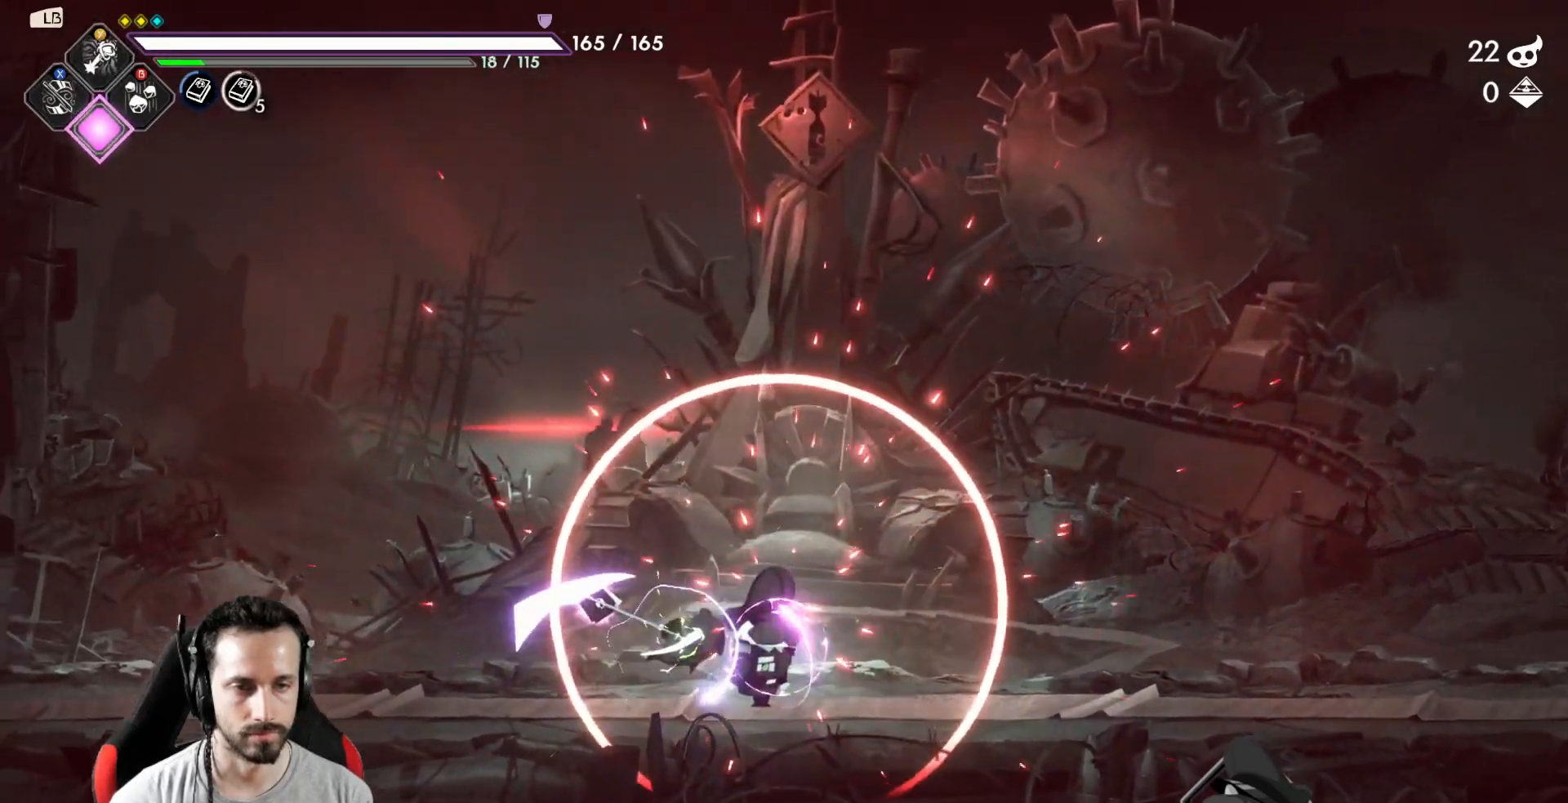
{"dt_ms": 500, "buttons": [], "left_stick": "left", "right_stick": "center", "events": [[217, "left_stick", "left"]]}
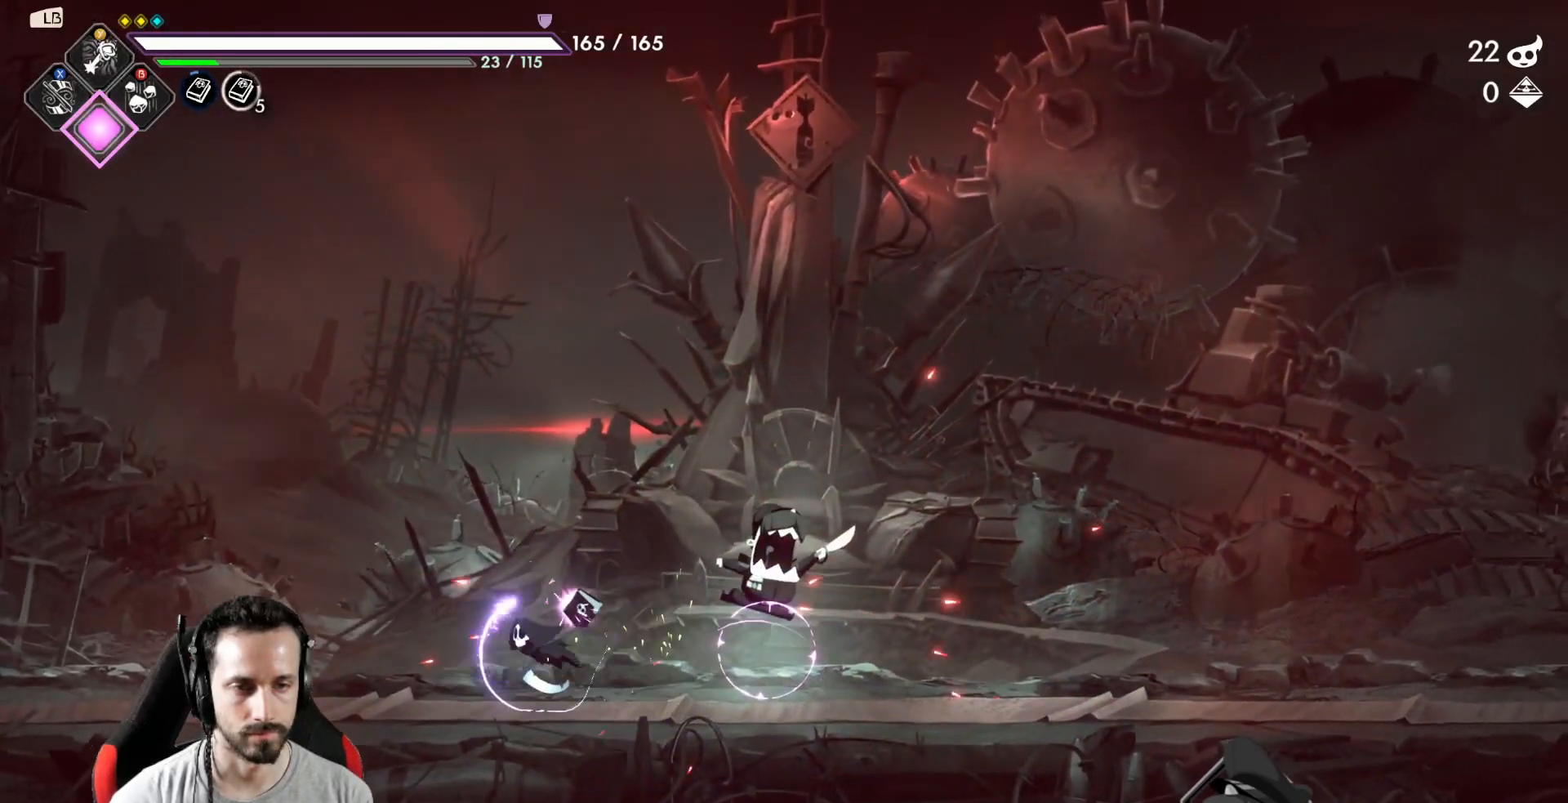
{"dt_ms": 500, "buttons": [], "left_stick": "center", "right_stick": "center", "events": [[167, "left_stick", "right"], [333, "Y", "down"], [333, "left_stick", "center"], [400, "Y", "up"]]}
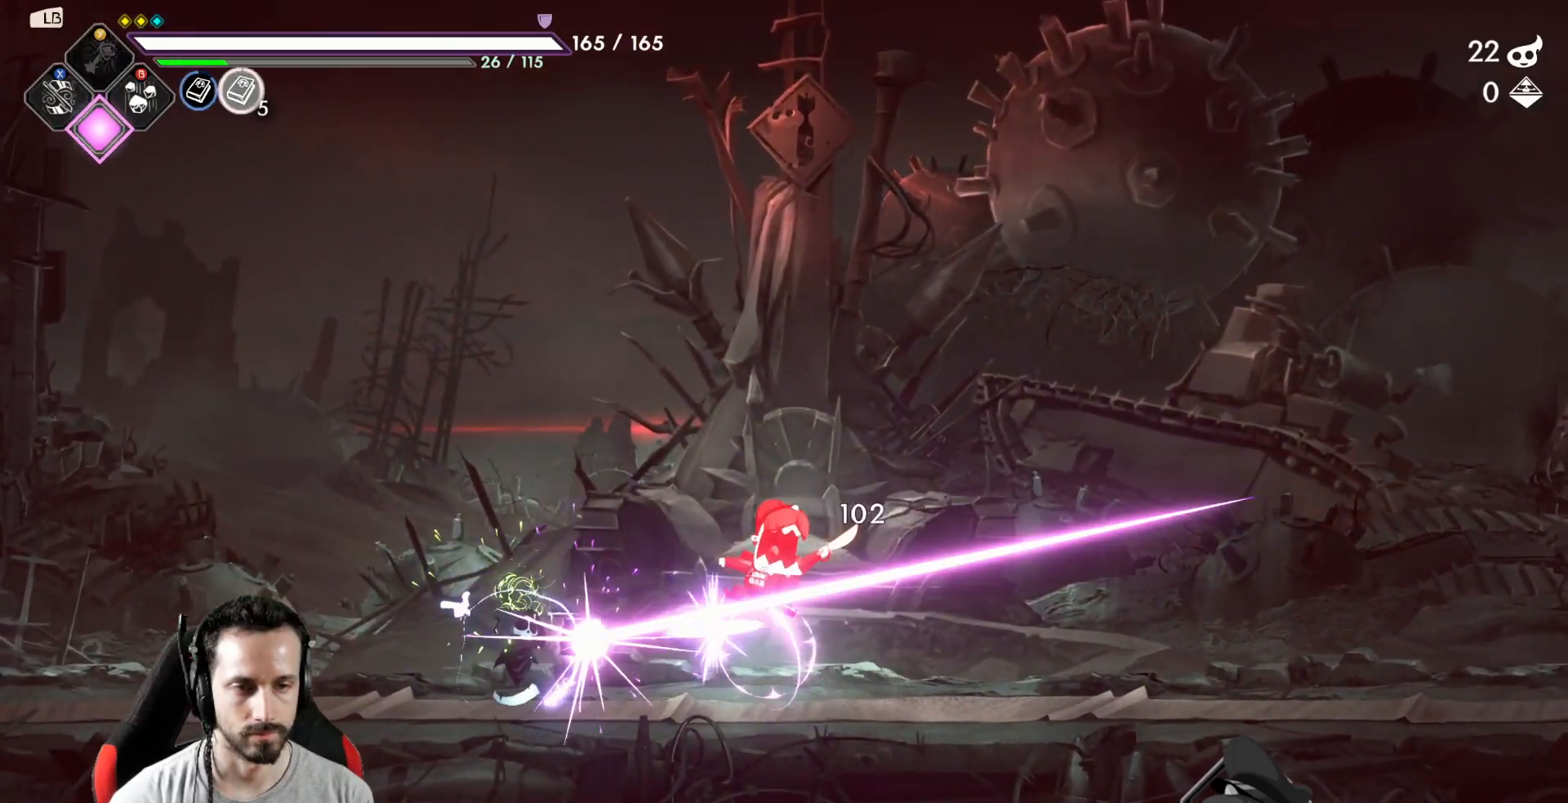
{"dt_ms": 500, "buttons": ["Y"], "left_stick": "center", "right_stick": "center", "events": [[17, "Y", "down"], [83, "Y", "up"], [183, "Y", "down"], [300, "Y", "up"], [333, "Y", "down"], [417, "Y", "up"], [500, "Y", "down"]]}
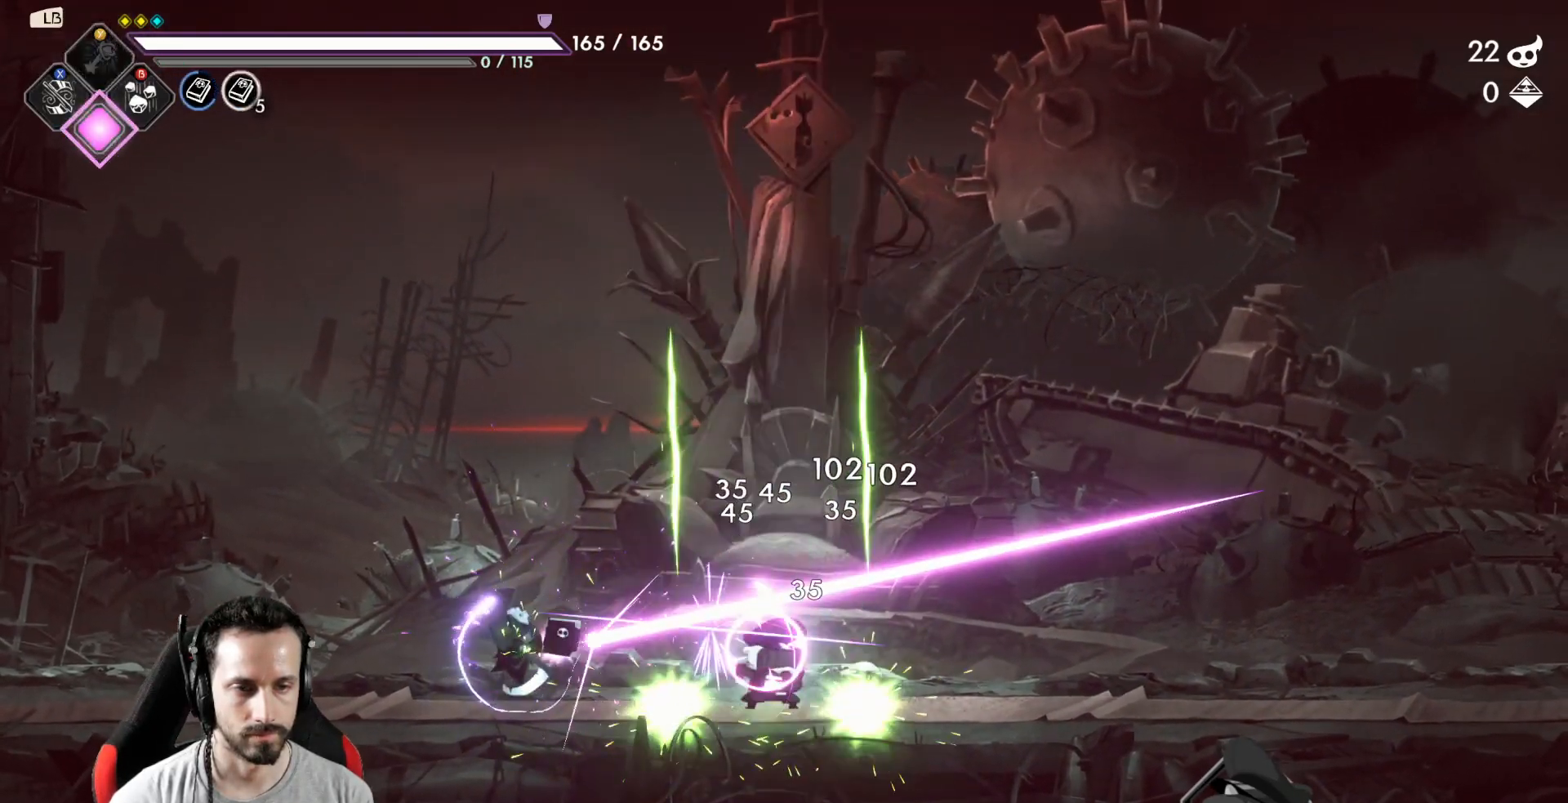
{"dt_ms": 500, "buttons": [], "left_stick": "center", "right_stick": "center", "events": [[33, "Y", "up"], [133, "Y", "down"], [183, "Y", "up"], [333, "Y", "down"], [367, "Y", "up"]]}
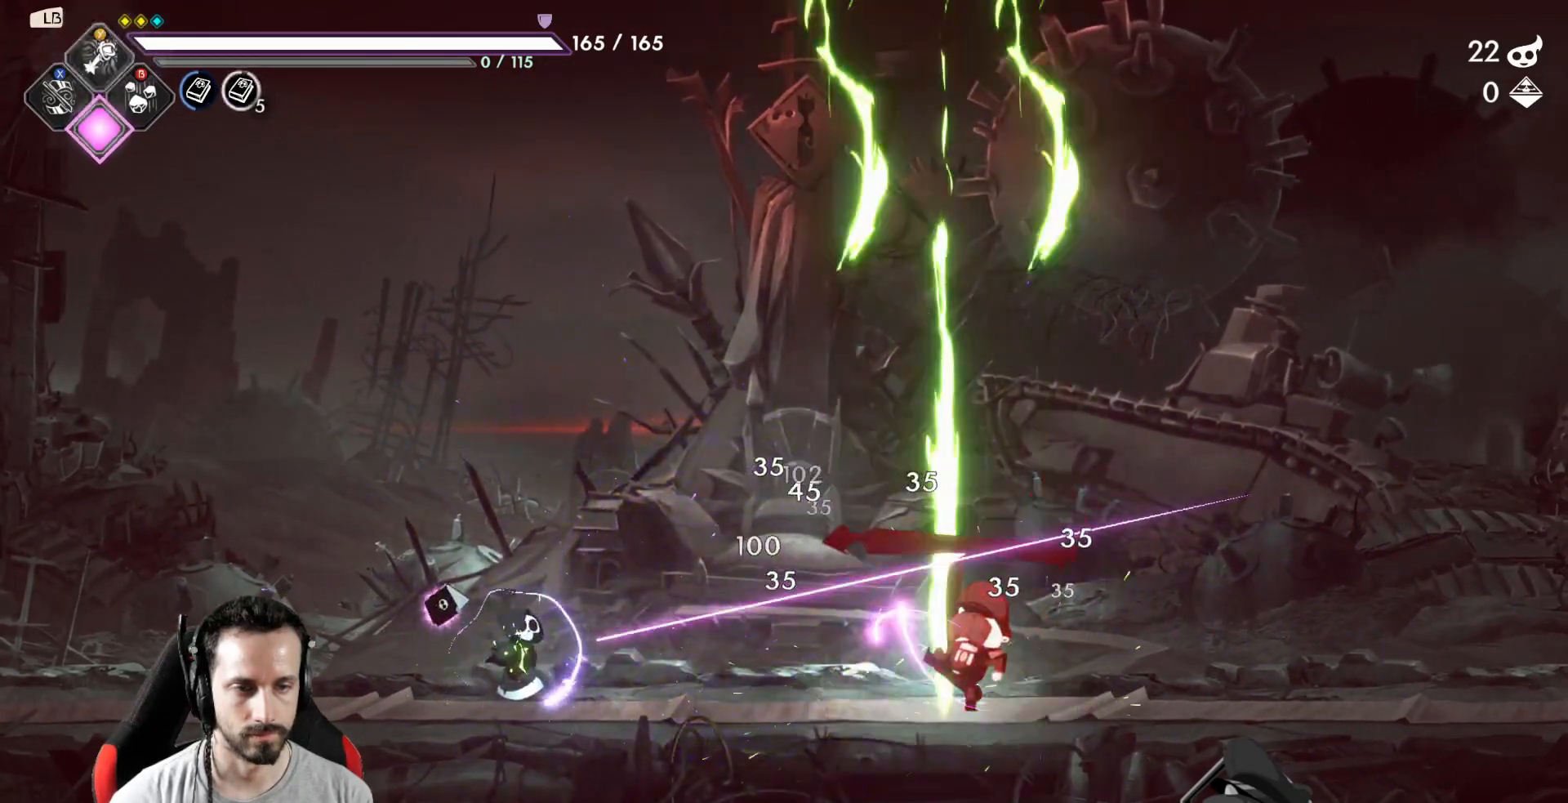
{"dt_ms": 500, "buttons": [], "left_stick": "left", "right_stick": "center"}
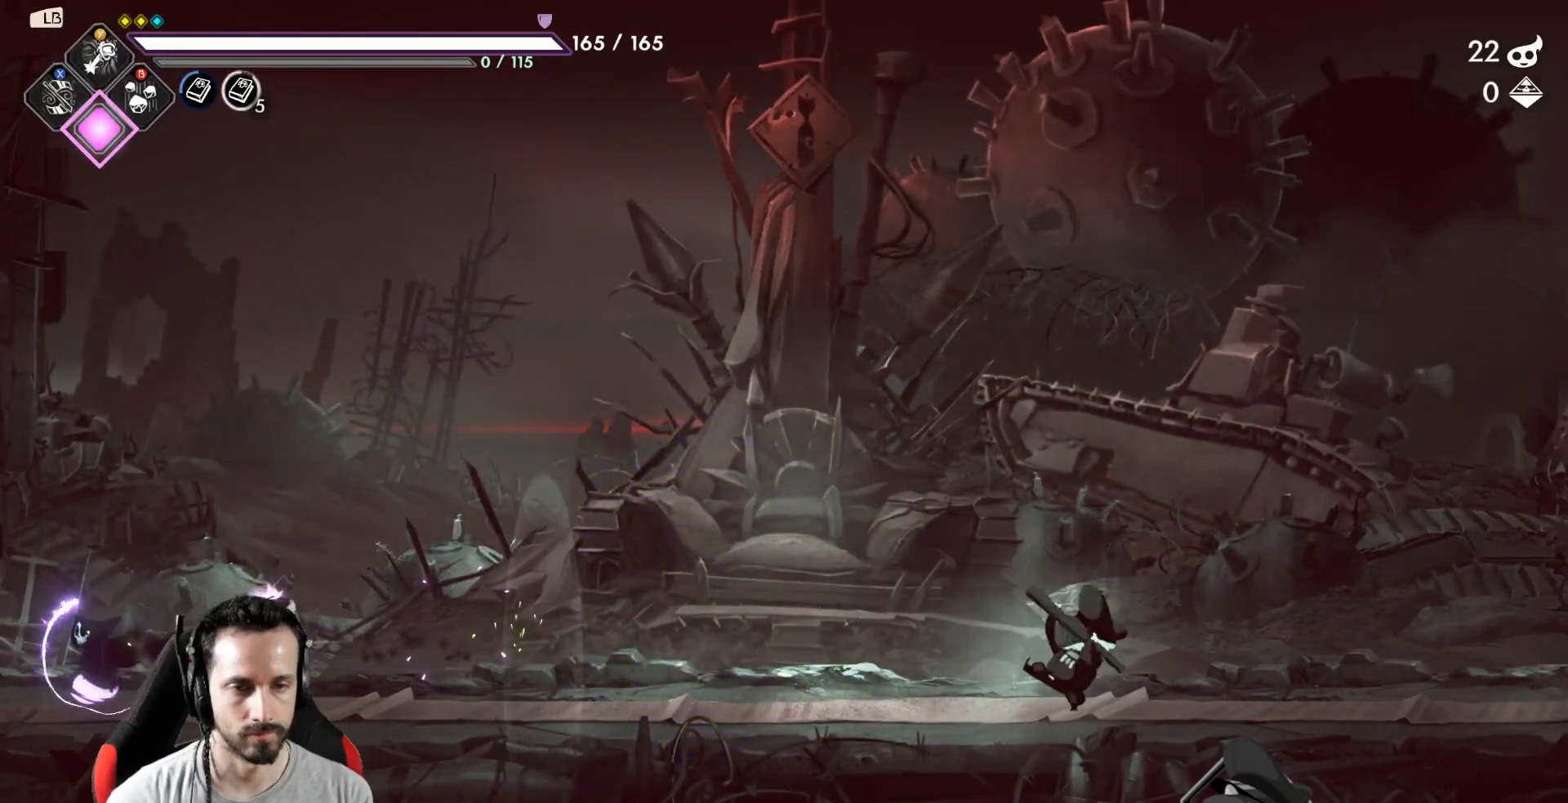
{"dt_ms": 500, "buttons": ["A"], "left_stick": "right", "right_stick": "center", "events": [[33, "left_stick", "center"], [117, "left_stick", "right"], [167, "A", "down"]]}
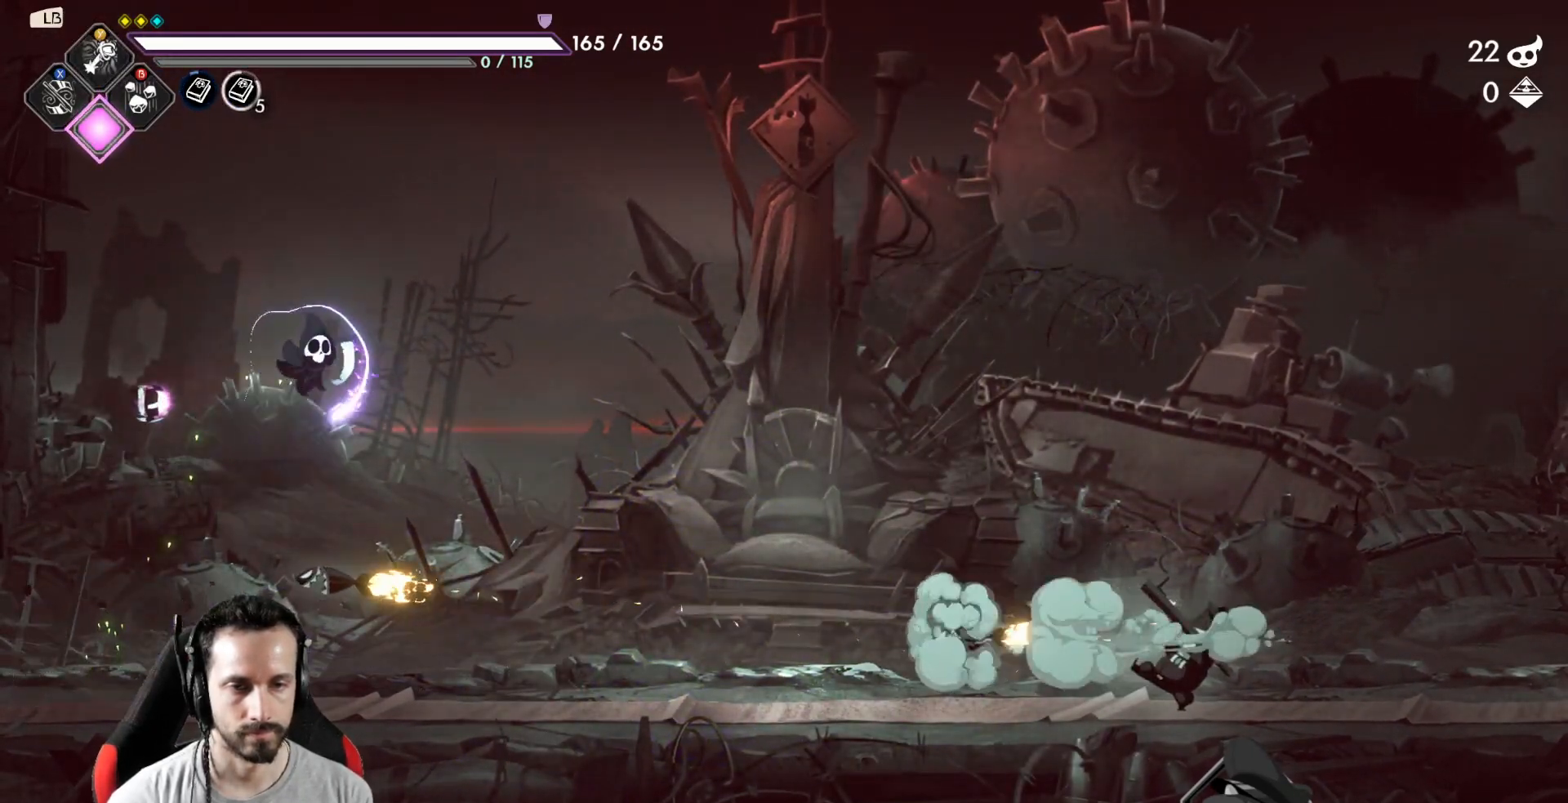
{"dt_ms": 500, "buttons": [], "left_stick": "right", "right_stick": "center"}
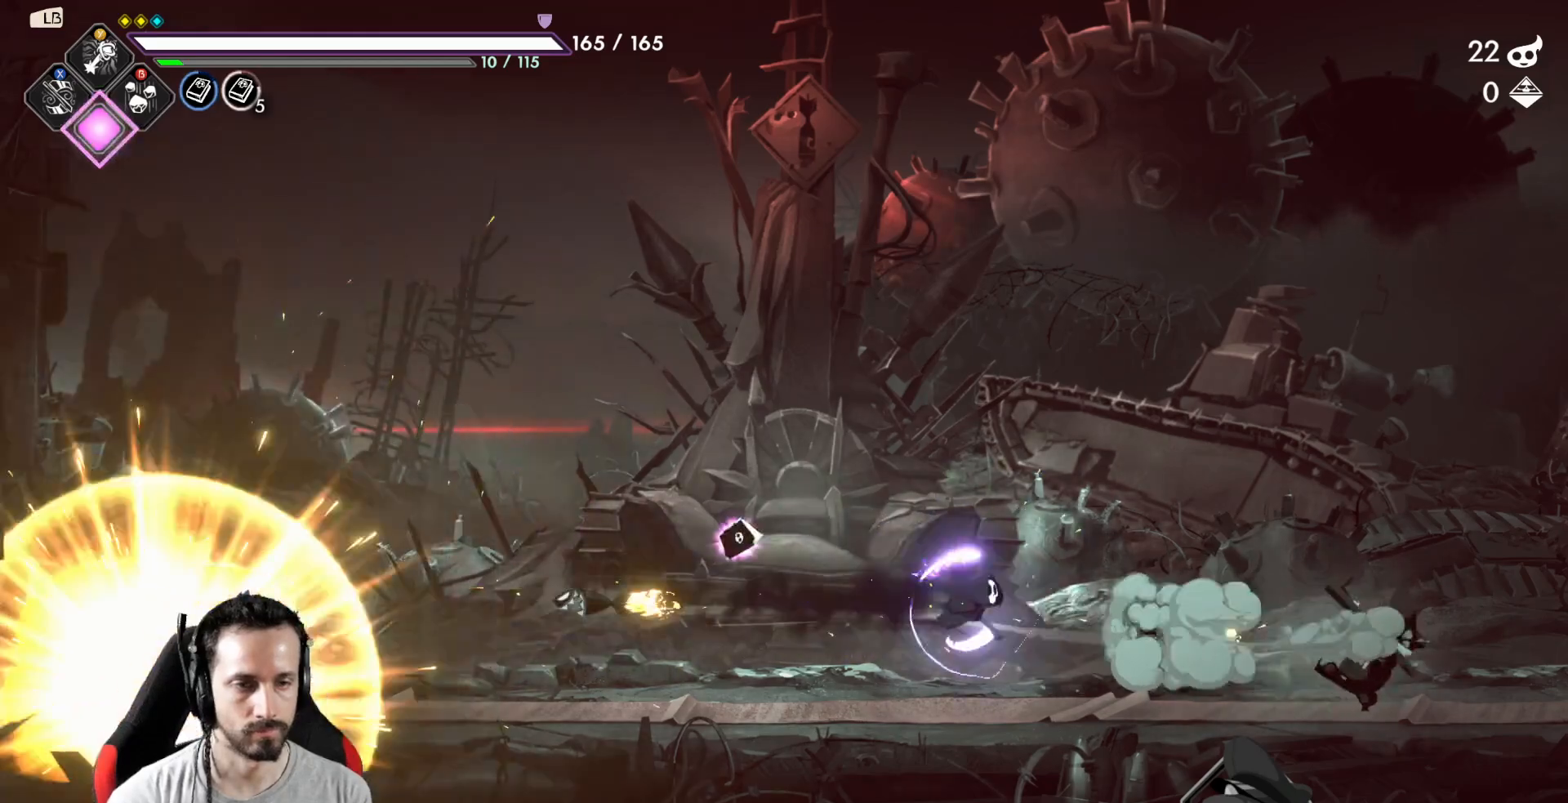
{"dt_ms": 500, "buttons": [], "left_stick": "right", "right_stick": "center", "events": [[317, "X", "down"], [350, "X", "up"]]}
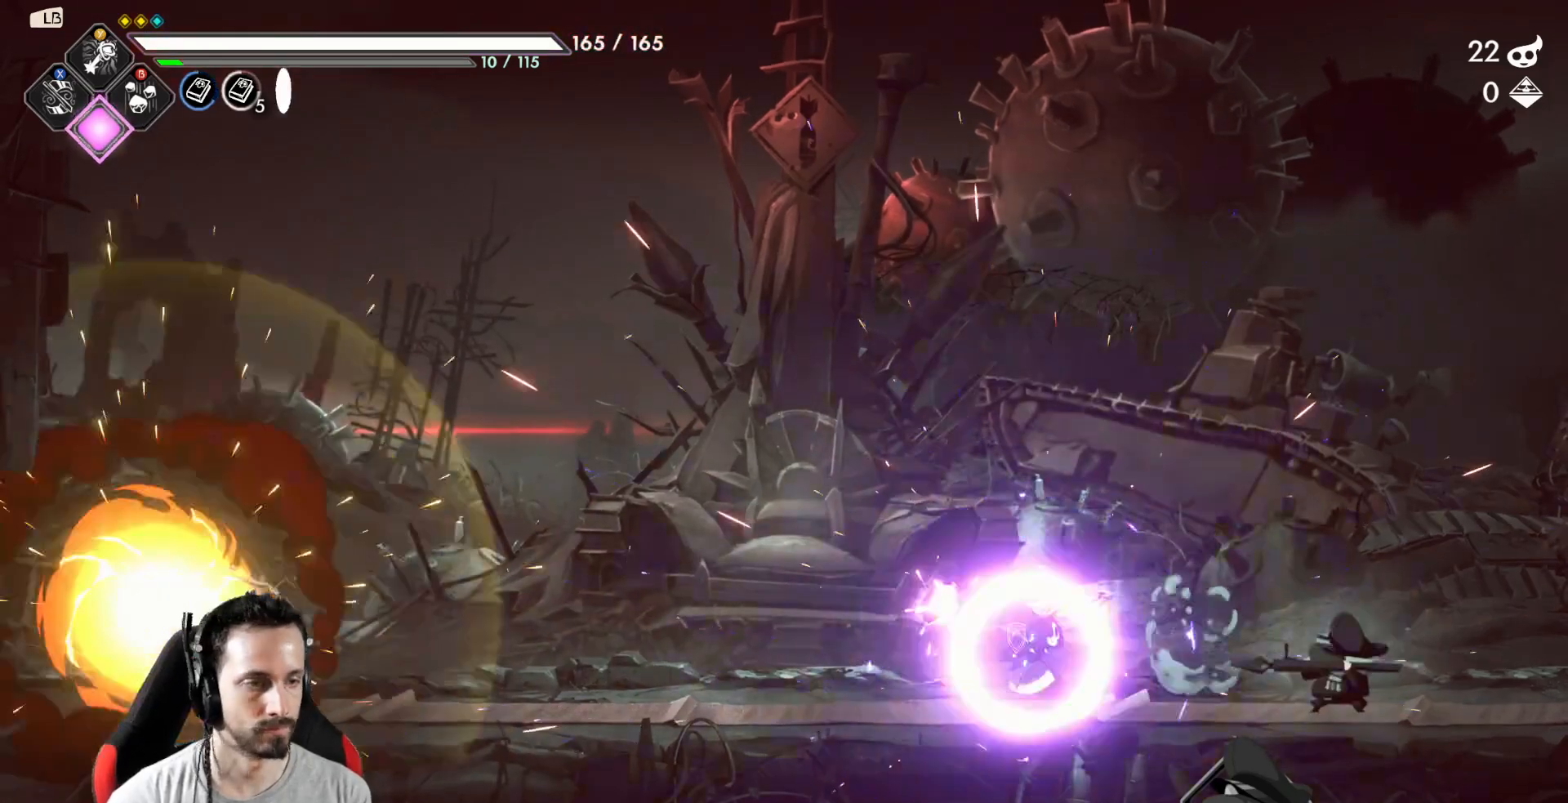
{"dt_ms": 500, "buttons": ["X"], "left_stick": "right", "right_stick": "center", "events": [[200, "X", "down"], [333, "X", "up"], [433, "X", "down"]]}
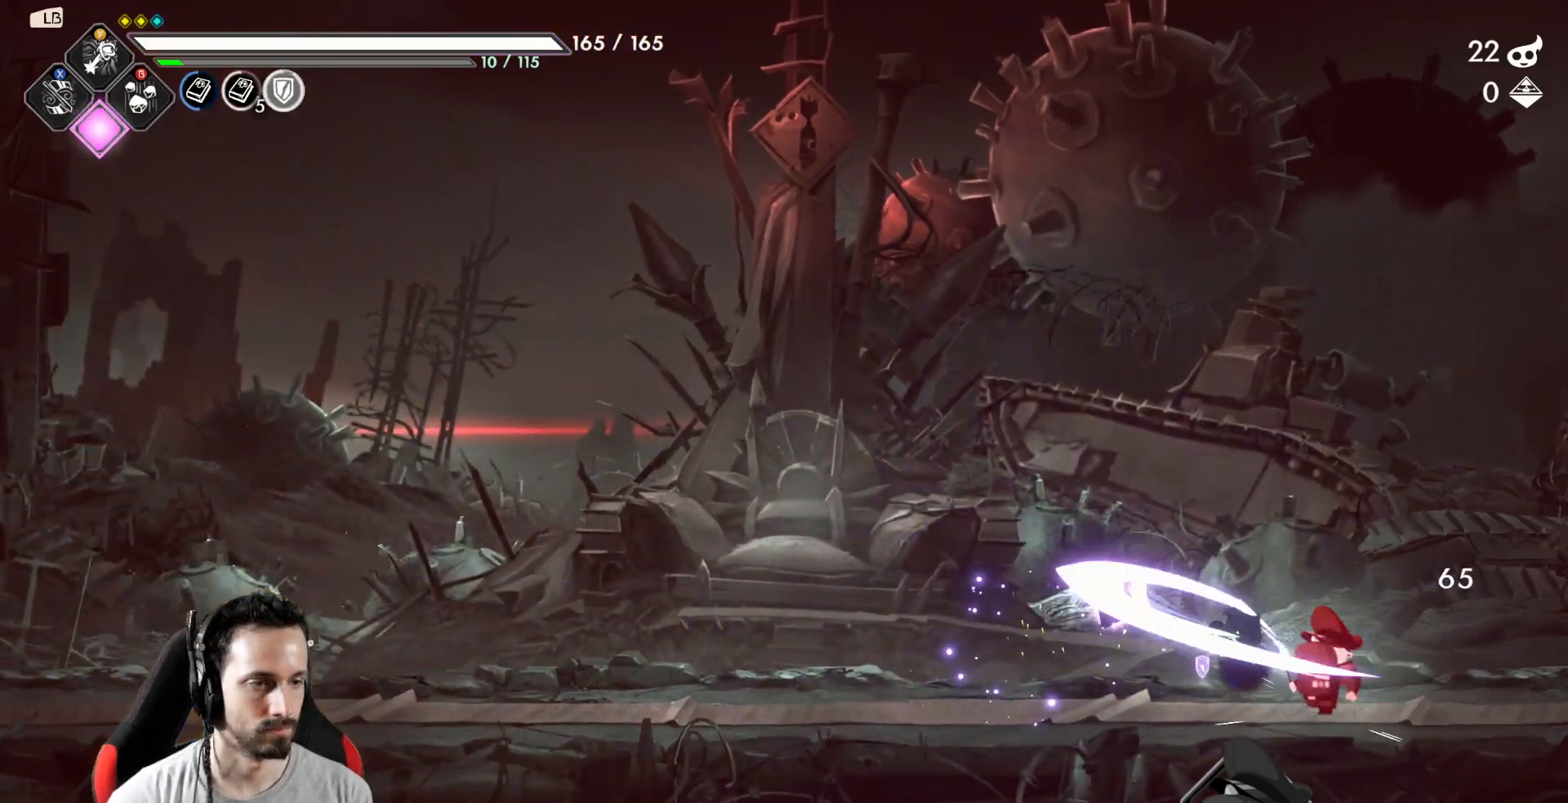
{"dt_ms": 500, "buttons": [], "left_stick": "center", "right_stick": "center", "events": [[33, "X", "up"], [33, "left_stick", "center"], [200, "Y", "down"], [333, "Y", "up"], [417, "Y", "down"], [467, "Y", "up"]]}
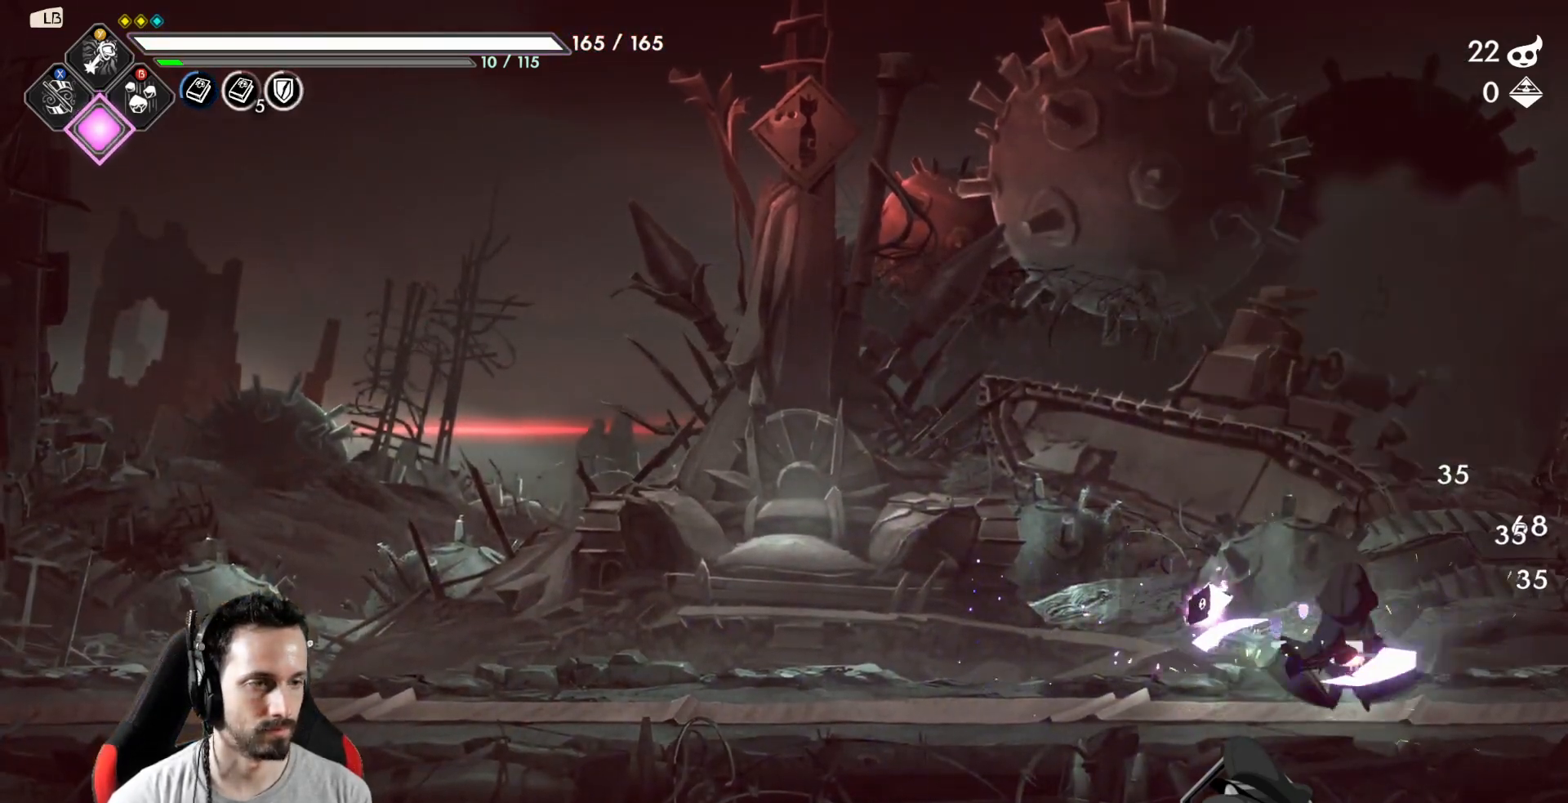
{"dt_ms": 500, "buttons": ["R2"], "left_stick": "left", "right_stick": "center", "events": [[83, "Y", "down"], [100, "Y", "up"], [283, "left_stick", "left"], [383, "R2", "down"]]}